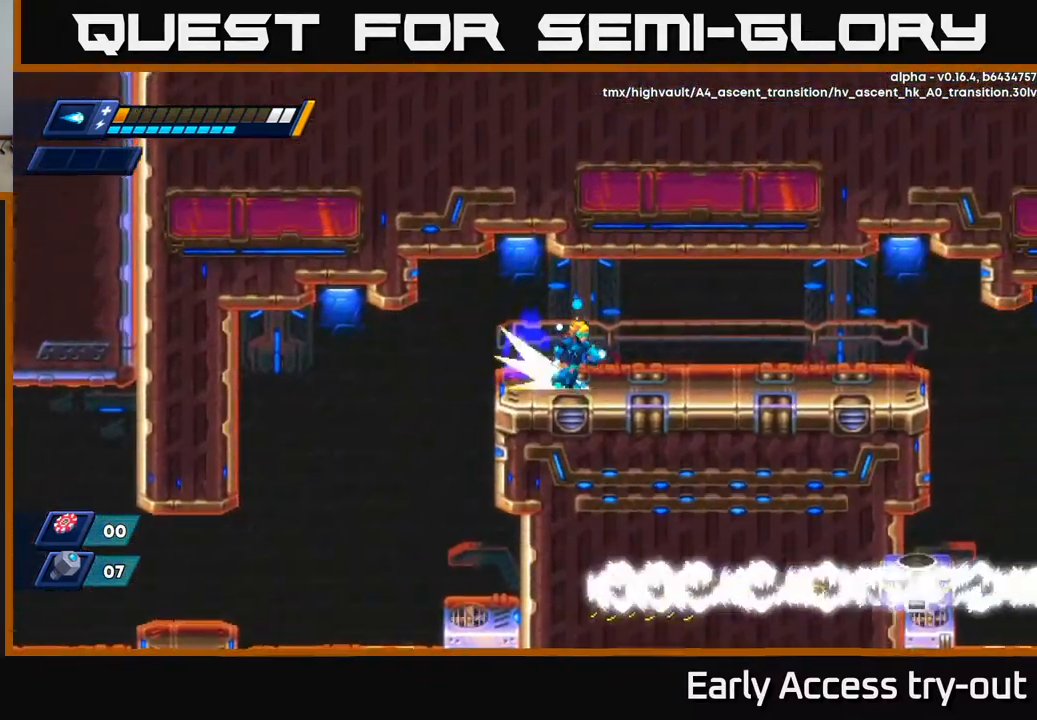
Gameplay with a controller (Xbox layout); each line is a JSON object with the inputs held at the frame after it. "events" lists button and stick changes between this image and that frame as [ms after this image, input, new state], when the widget could be followed in between.
{"buttons": ["R2", "DPAD_RIGHT"], "left_stick": "center", "right_stick": "center", "events": [[50, "R2", "down"], [200, "R2", "up"], [250, "R2", "down"], [417, "R2", "up"], [484, "R2", "down"]]}
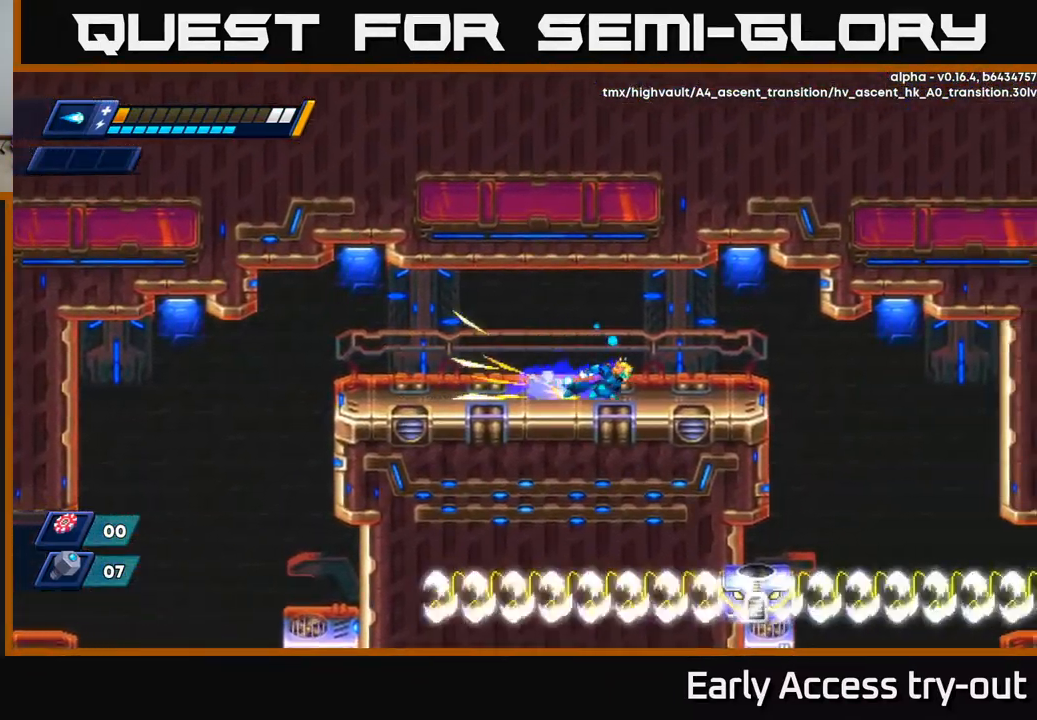
{"buttons": ["R2", "DPAD_RIGHT"], "left_stick": "center", "right_stick": "center", "events": [[117, "R2", "up"], [184, "R2", "down"]]}
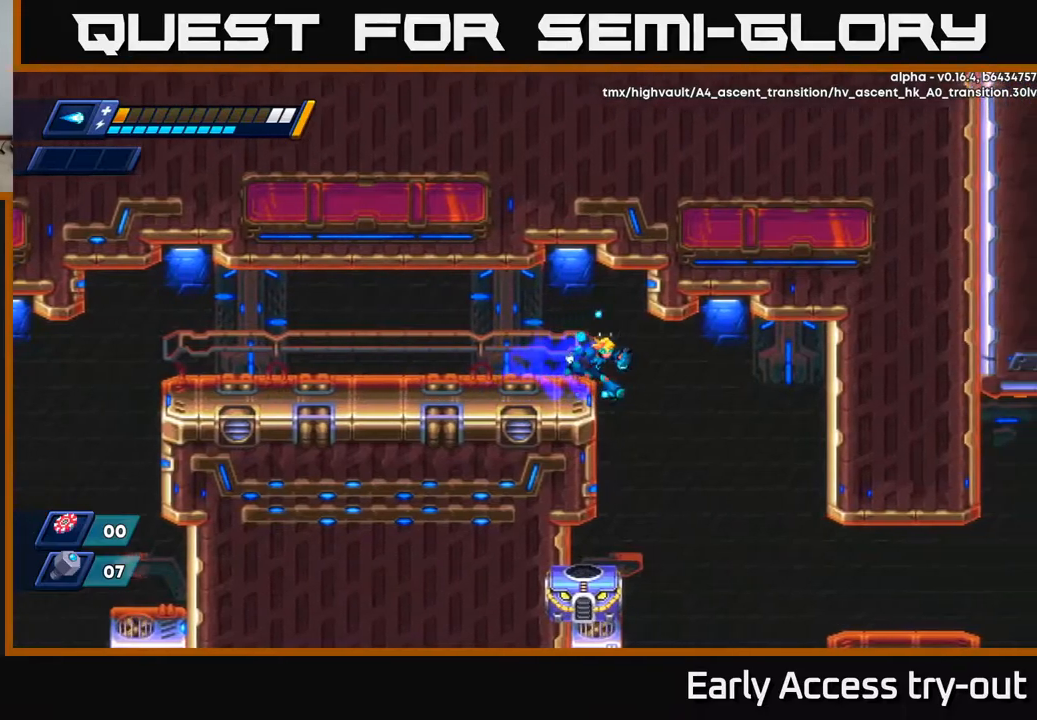
{"buttons": ["A", "DPAD_RIGHT"], "left_stick": "center", "right_stick": "center", "events": [[217, "R2", "up"], [317, "A", "down"], [317, "R2", "down"], [484, "R2", "up"]]}
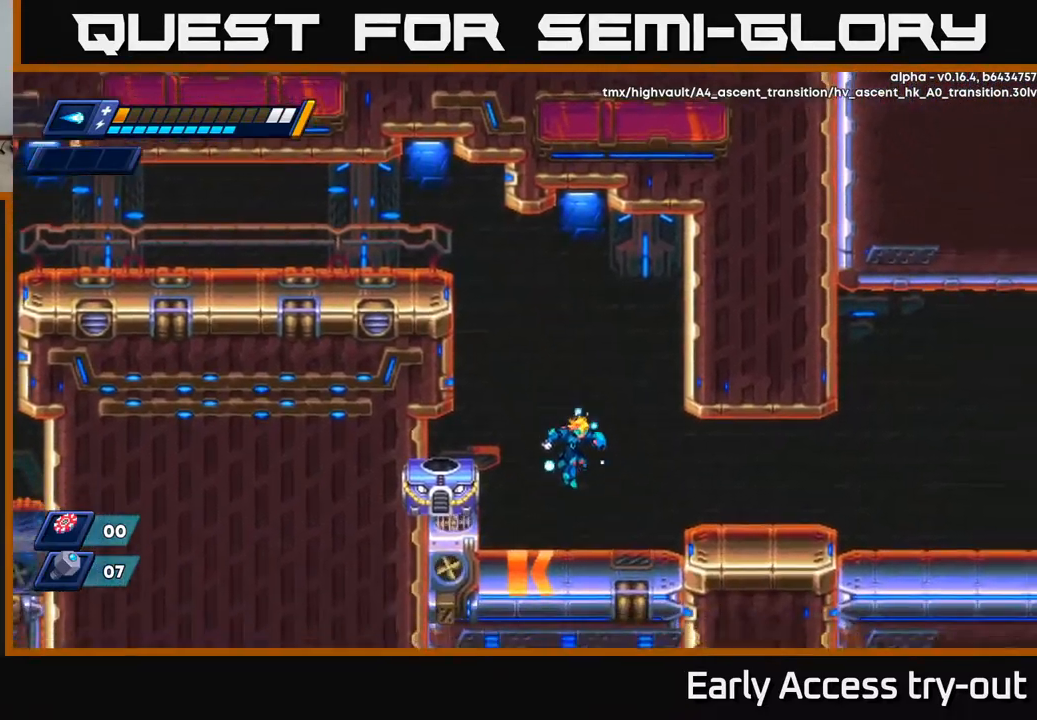
{"buttons": ["DPAD_RIGHT"], "left_stick": "center", "right_stick": "center", "events": [[50, "A", "up"], [234, "R2", "down"], [284, "A", "down"], [384, "A", "up"], [384, "R2", "up"]]}
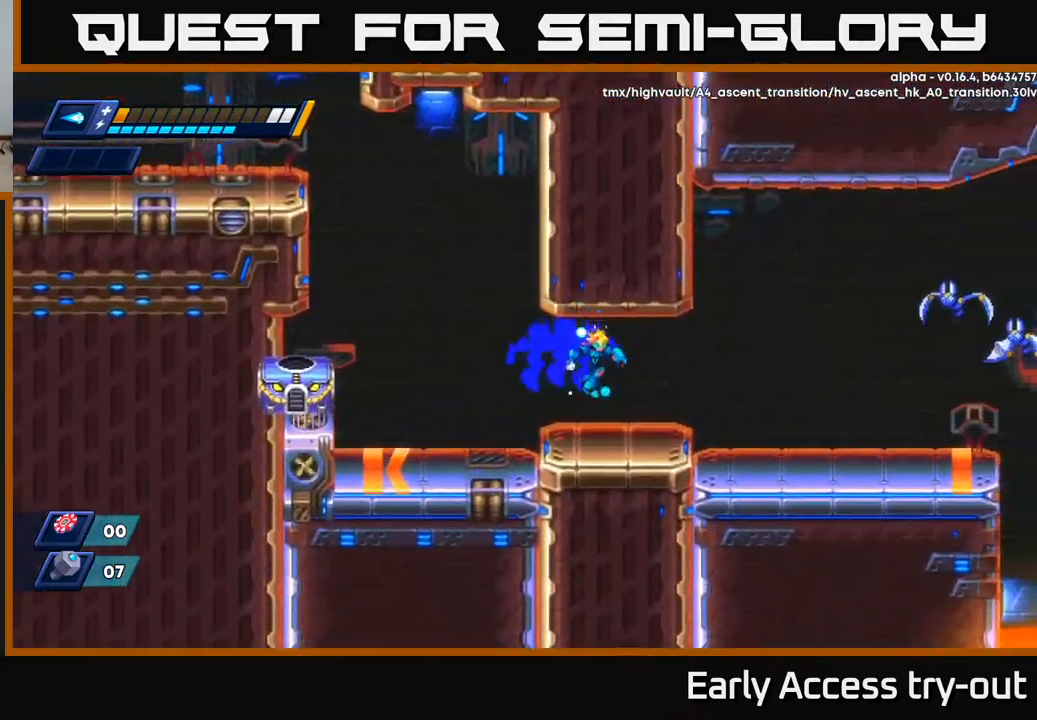
{"buttons": ["X"], "left_stick": "center", "right_stick": "center", "events": [[50, "R2", "down"], [84, "R2", "up"], [184, "R2", "down"], [284, "DPAD_RIGHT", "up"], [300, "R2", "up"], [317, "DPAD_LEFT", "down"], [334, "DPAD_LEFT", "up"], [350, "X", "down"], [417, "X", "up"], [484, "X", "down"]]}
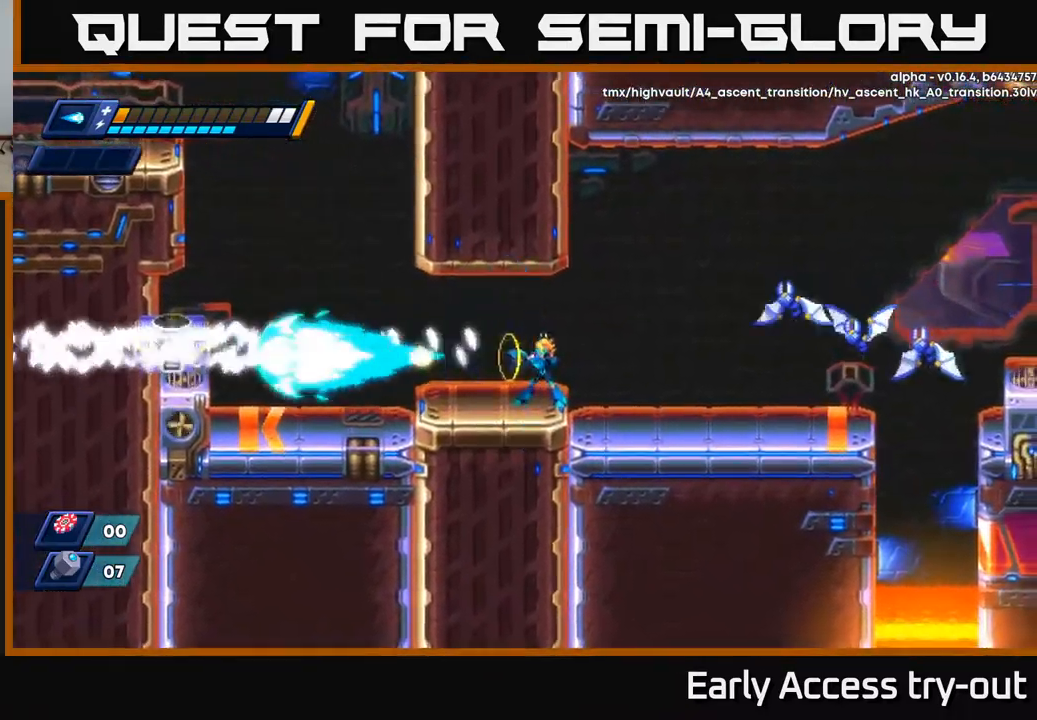
{"buttons": [], "left_stick": "center", "right_stick": "center", "events": [[34, "X", "up"], [67, "X", "down"], [134, "X", "up"], [200, "X", "down"], [250, "X", "up"], [300, "X", "down"], [367, "X", "up"], [434, "X", "down"], [500, "X", "up"]]}
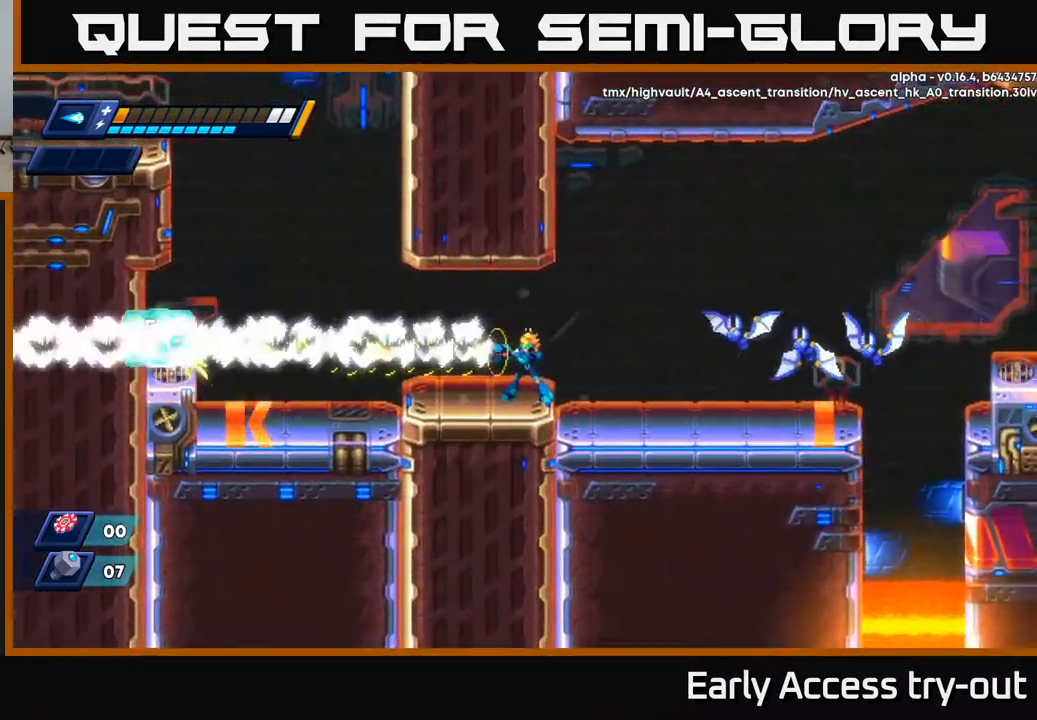
{"buttons": [], "left_stick": "center", "right_stick": "center", "events": [[67, "X", "down"], [134, "X", "up"], [184, "X", "down"], [234, "X", "up"], [284, "X", "down"], [334, "X", "up"], [417, "X", "down"], [500, "X", "up"]]}
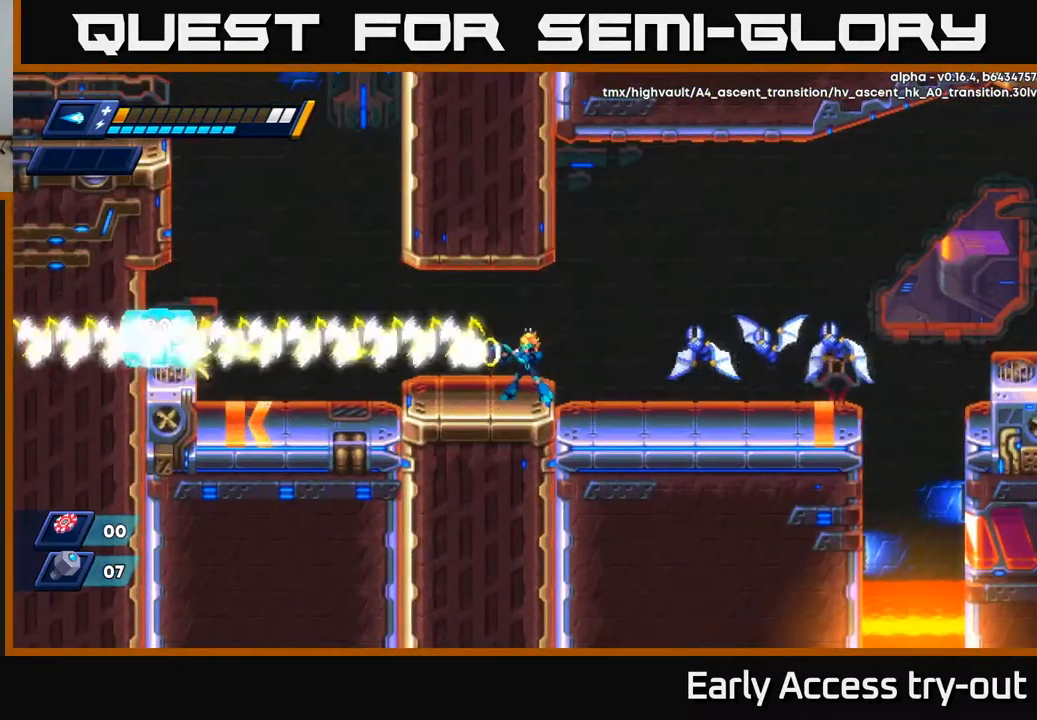
{"buttons": [], "left_stick": "center", "right_stick": "center", "events": [[50, "X", "down"], [150, "X", "up"], [217, "DPAD_RIGHT", "down"], [284, "DPAD_RIGHT", "up"], [284, "X", "down"], [334, "X", "up"], [400, "X", "down"], [450, "X", "up"]]}
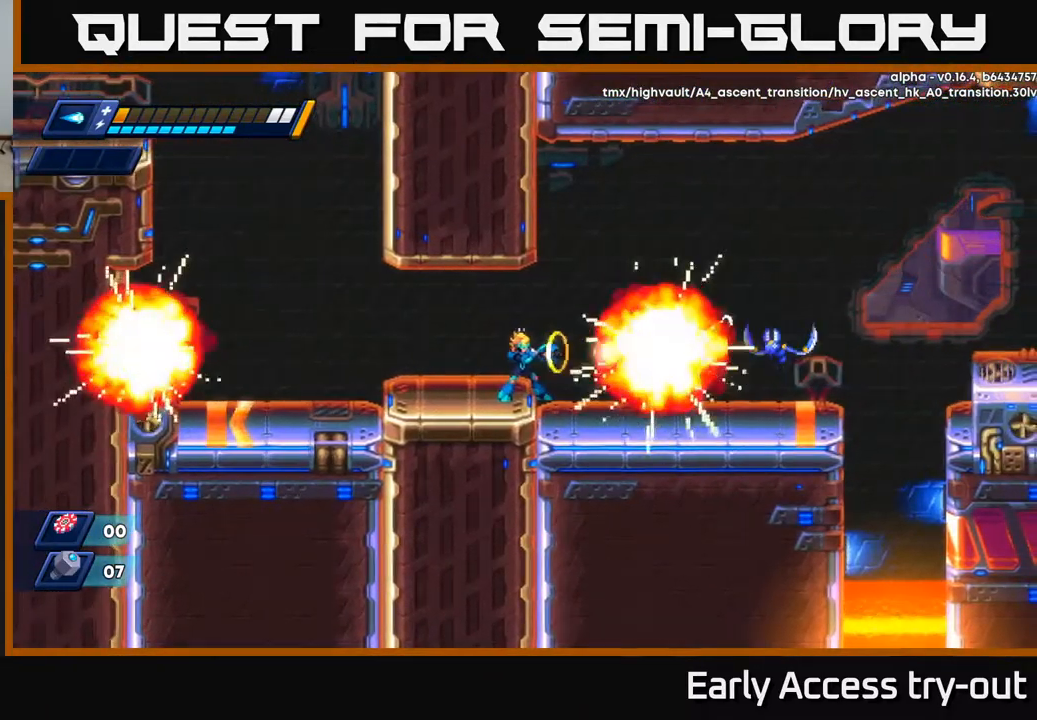
{"buttons": ["R2", "DPAD_LEFT"], "left_stick": "center", "right_stick": "center", "events": [[17, "X", "down"], [84, "X", "up"], [150, "X", "down"], [217, "X", "up"], [250, "DPAD_LEFT", "down"], [450, "R2", "down"]]}
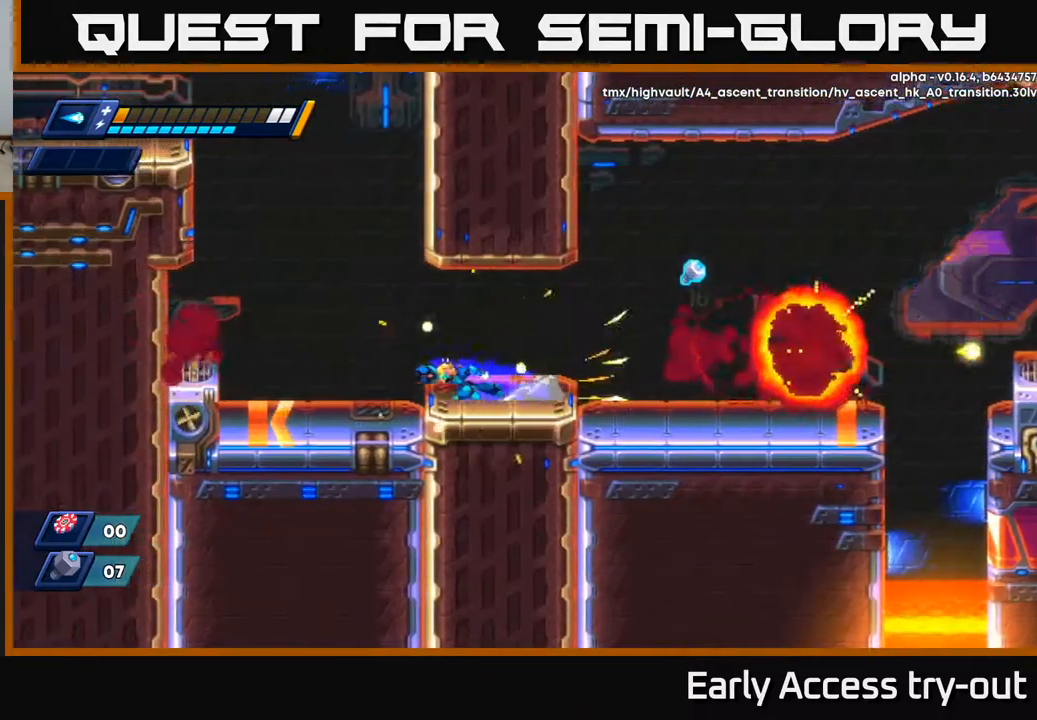
{"buttons": ["DPAD_RIGHT"], "left_stick": "center", "right_stick": "center", "events": [[317, "R2", "up"], [467, "DPAD_LEFT", "up"], [500, "DPAD_RIGHT", "down"]]}
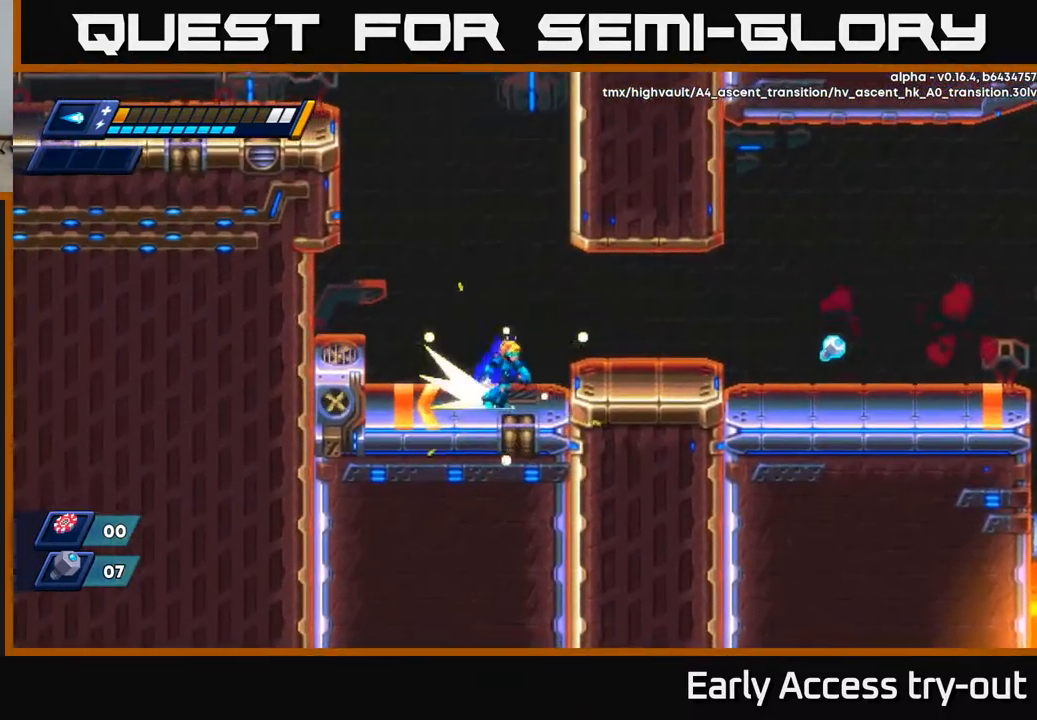
{"buttons": ["DPAD_RIGHT"], "left_stick": "center", "right_stick": "center", "events": [[34, "R2", "down"], [100, "A", "down"], [217, "A", "up"], [217, "R2", "up"]]}
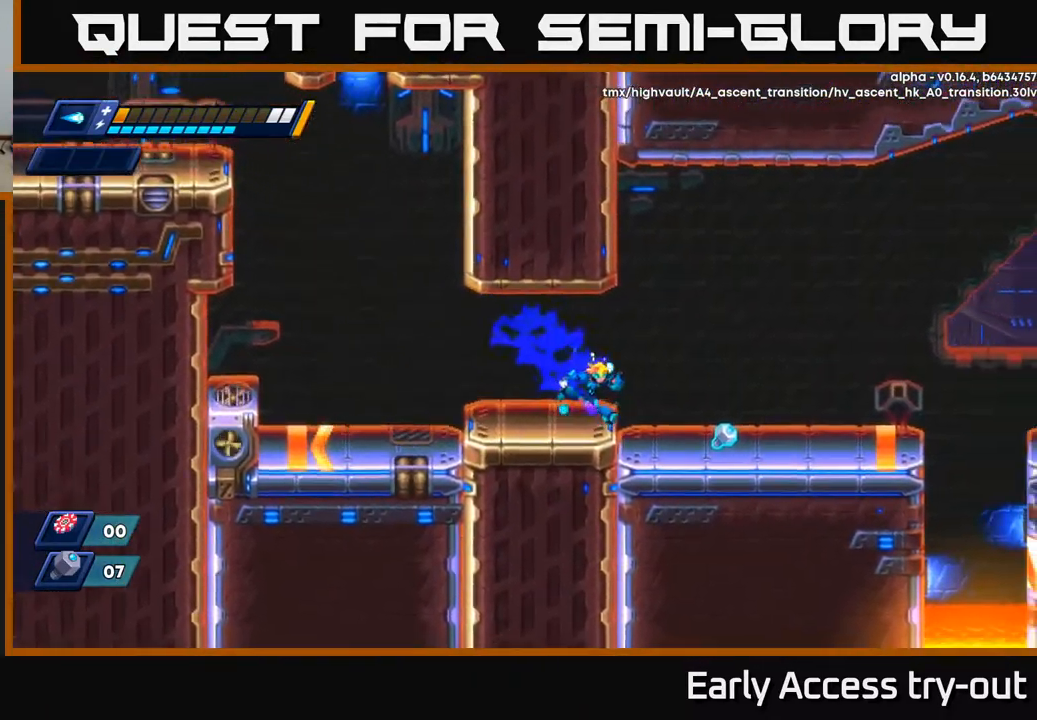
{"buttons": ["R2", "DPAD_RIGHT"], "left_stick": "center", "right_stick": "center", "events": [[100, "R2", "down"], [250, "R2", "up"], [400, "R2", "down"]]}
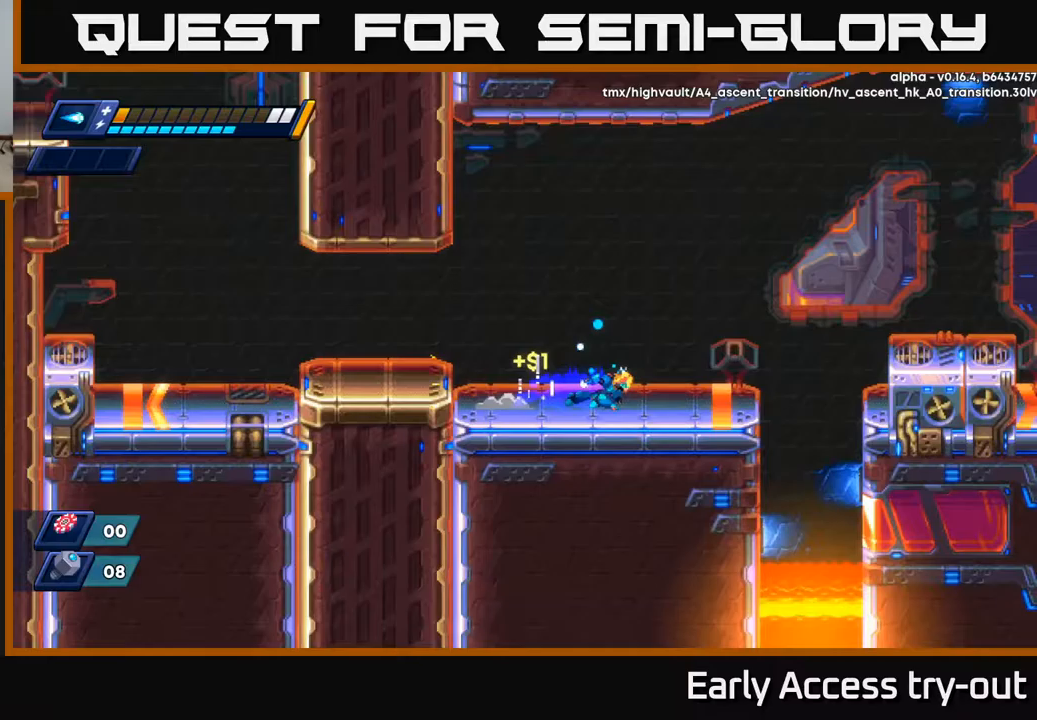
{"buttons": ["A", "R2", "DPAD_RIGHT"], "left_stick": "center", "right_stick": "center", "events": [[83, "R2", "up"], [200, "R2", "down"], [350, "R2", "up"], [433, "R2", "down"], [500, "A", "down"]]}
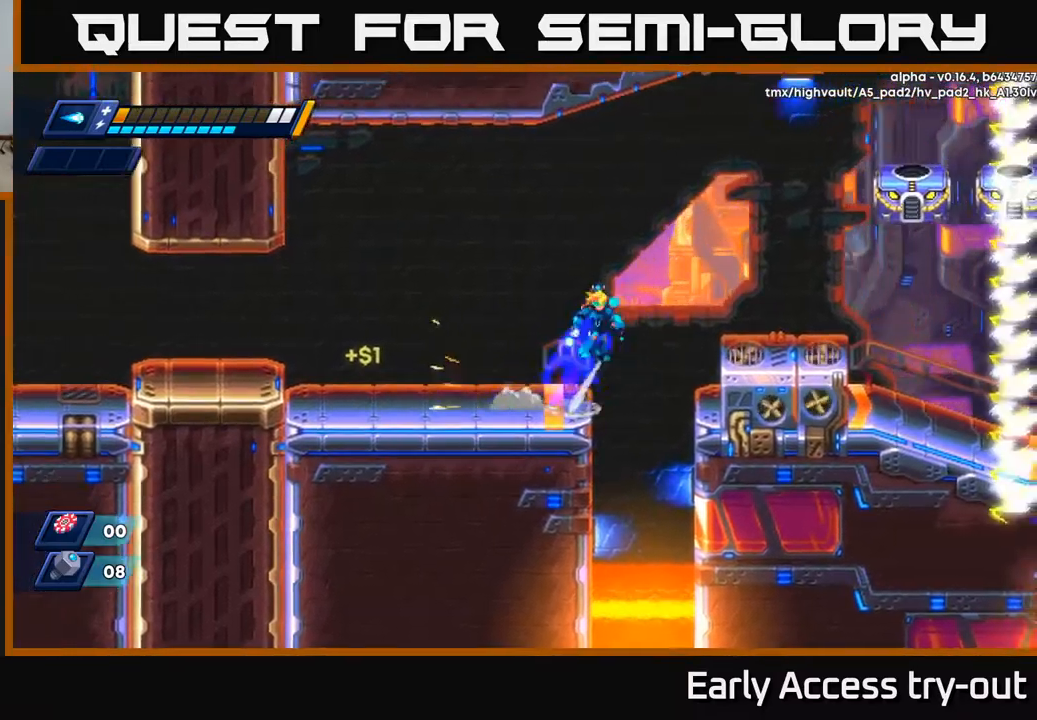
{"buttons": [], "left_stick": "center", "right_stick": "center", "events": [[267, "X", "down"], [317, "A", "up"], [350, "R2", "up"], [350, "X", "up"], [383, "DPAD_RIGHT", "up"], [417, "X", "down"], [467, "X", "up"]]}
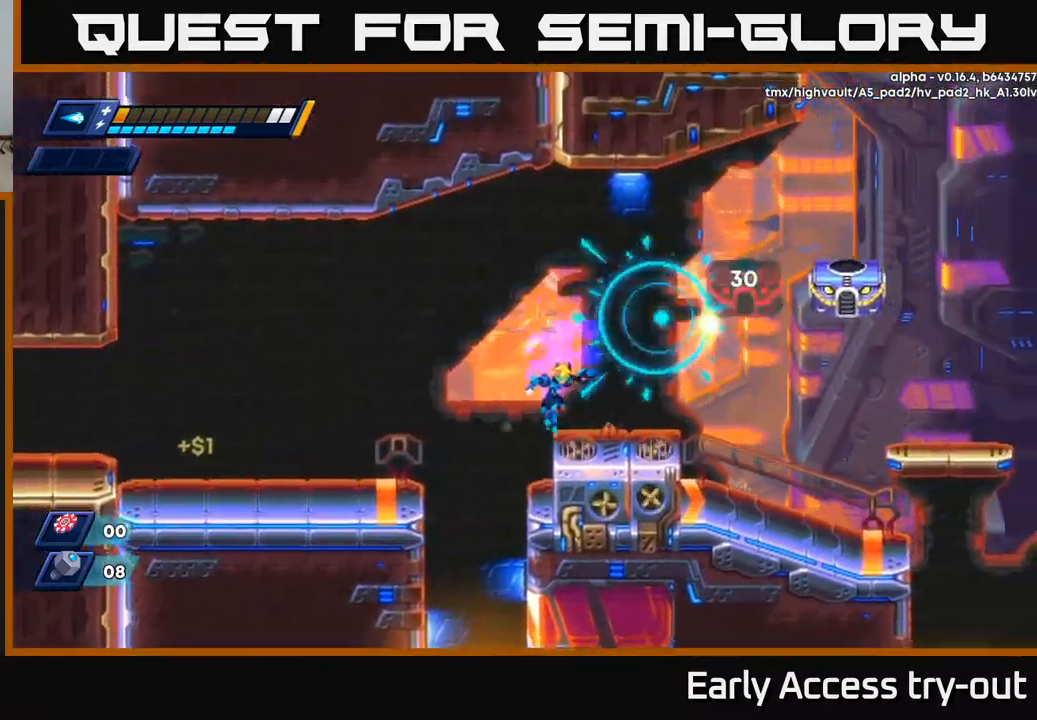
{"buttons": ["X"], "left_stick": "center", "right_stick": "center", "events": [[150, "A", "down"], [333, "X", "down"], [400, "A", "up"], [417, "X", "up"], [467, "X", "down"]]}
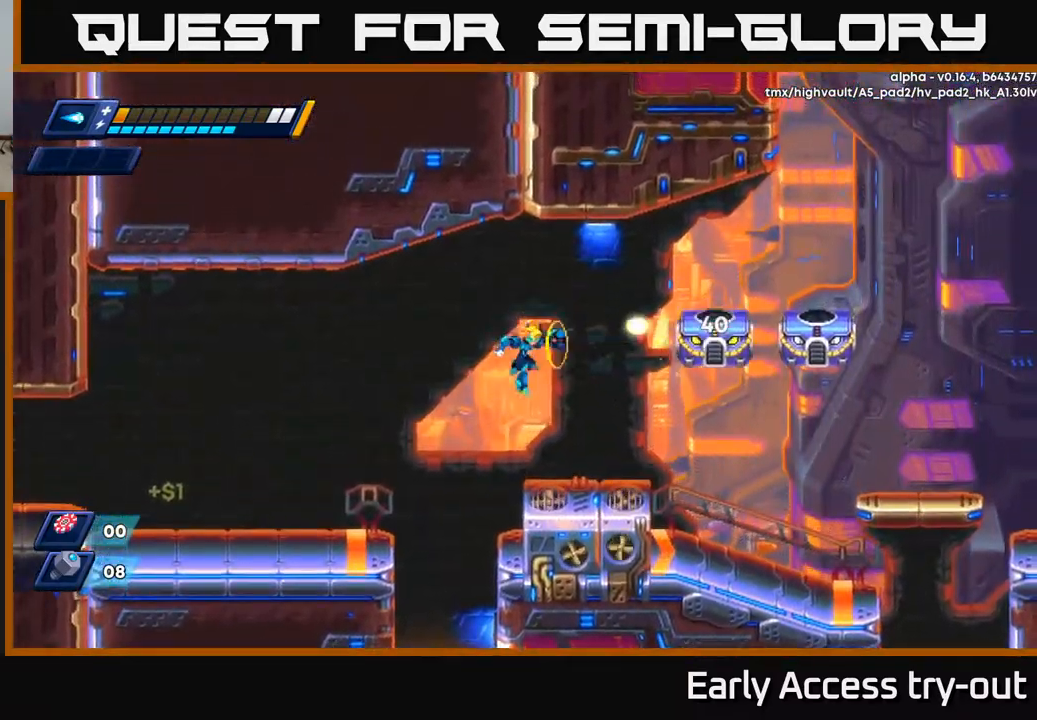
{"buttons": ["A"], "left_stick": "center", "right_stick": "center", "events": [[33, "X", "up"], [83, "X", "down"], [167, "X", "up"], [317, "A", "down"]]}
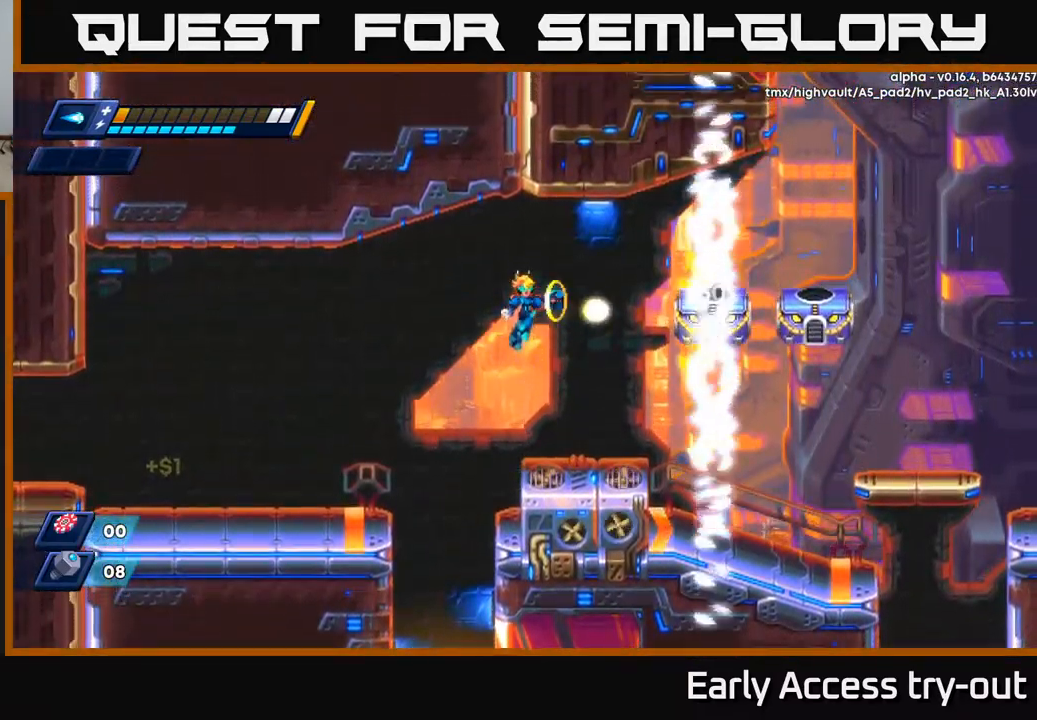
{"buttons": [], "left_stick": "center", "right_stick": "center", "events": [[33, "X", "down"], [67, "A", "up"], [117, "X", "up"], [167, "X", "down"], [217, "X", "up"], [267, "X", "down"], [367, "X", "up"]]}
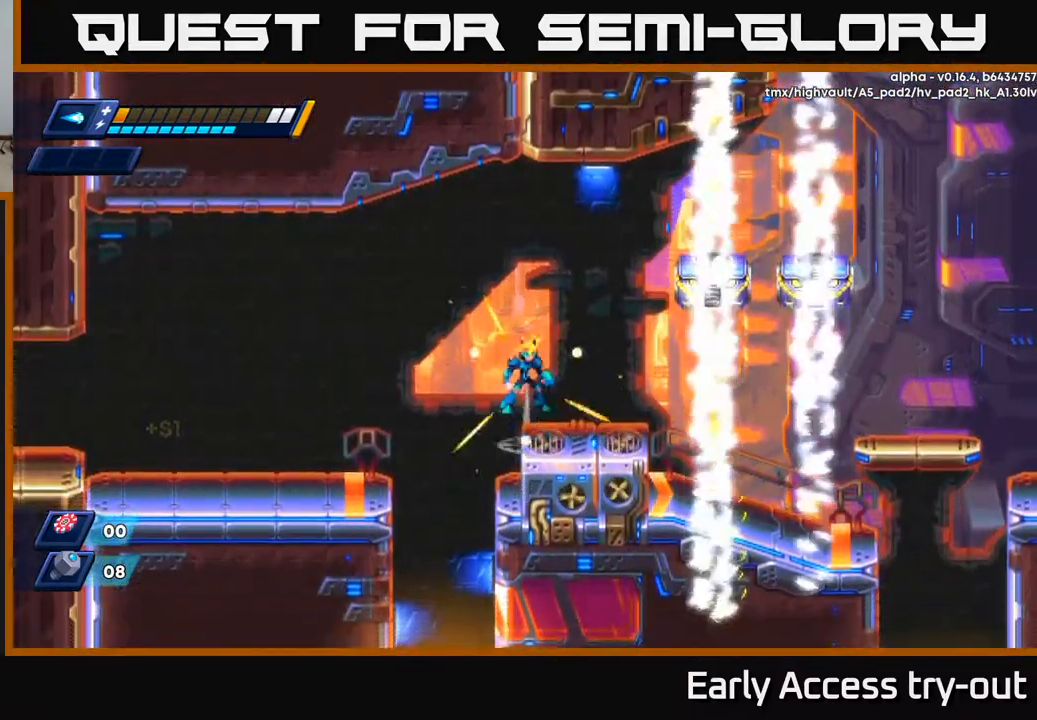
{"buttons": ["X"], "left_stick": "center", "right_stick": "center", "events": [[17, "A", "down"], [217, "X", "down"], [267, "A", "up"], [300, "X", "up"], [350, "X", "down"], [417, "X", "up"], [467, "X", "down"]]}
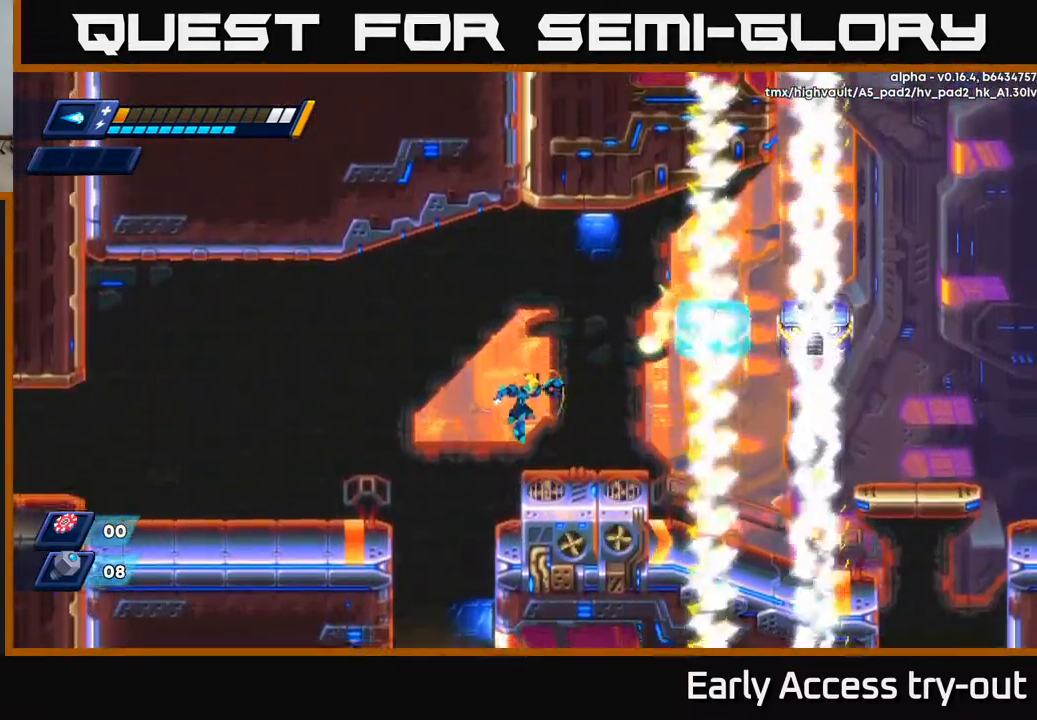
{"buttons": [], "left_stick": "center", "right_stick": "center", "events": [[50, "X", "up"], [233, "A", "down"], [400, "X", "down"], [450, "A", "up"], [483, "X", "up"]]}
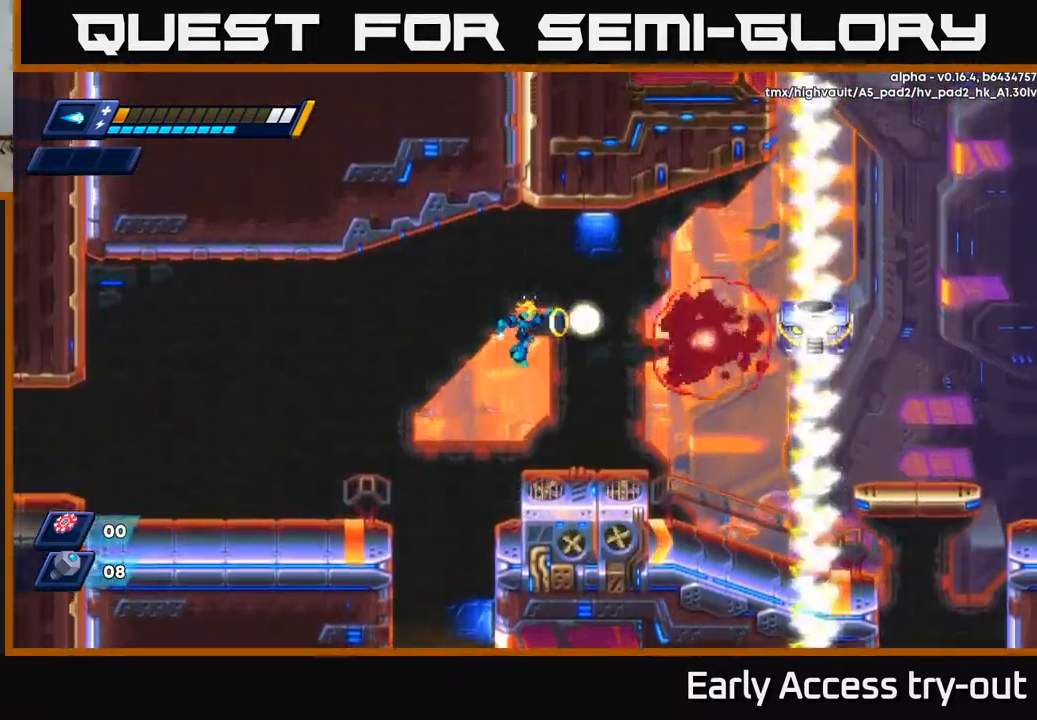
{"buttons": ["A"], "left_stick": "center", "right_stick": "center", "events": [[50, "X", "down"], [117, "X", "up"], [167, "X", "down"], [250, "X", "up"], [400, "A", "down"]]}
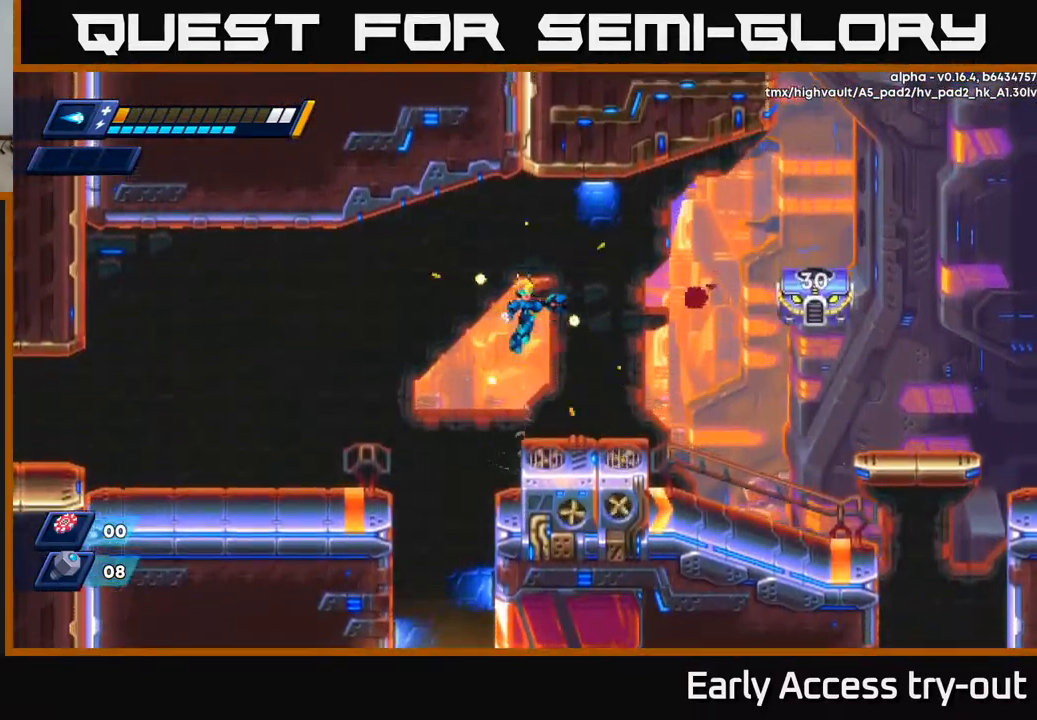
{"buttons": [], "left_stick": "center", "right_stick": "center", "events": [[100, "X", "down"], [150, "A", "up"], [183, "X", "up"], [233, "X", "down"], [283, "X", "up"], [350, "X", "down"], [417, "X", "up"]]}
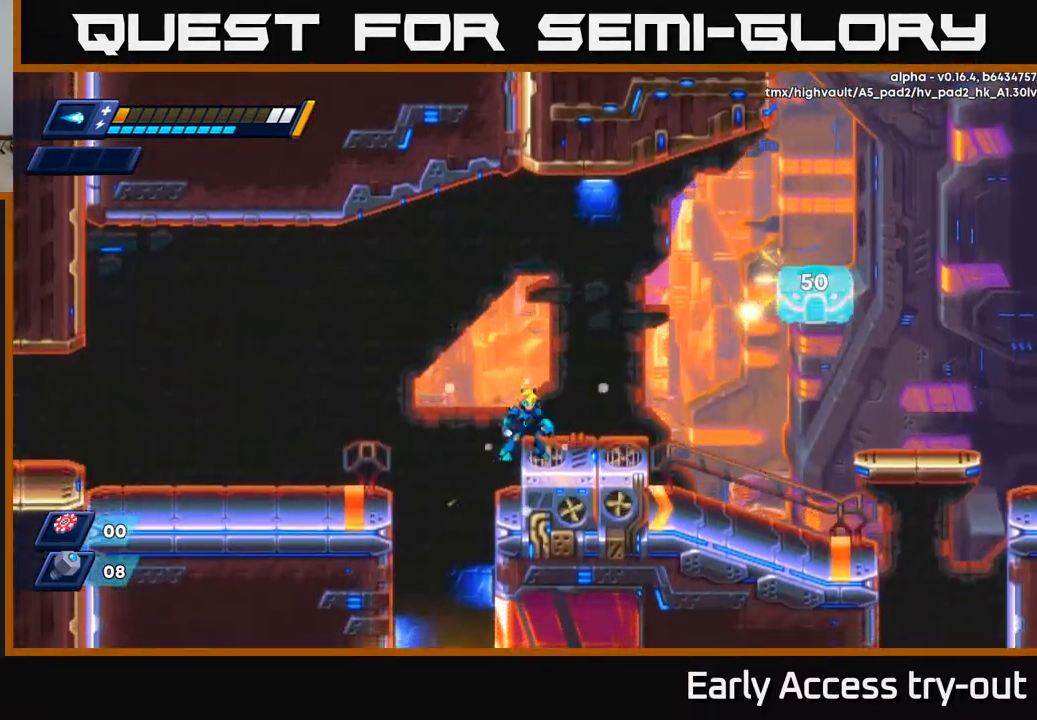
{"buttons": [], "left_stick": "center", "right_stick": "center", "events": [[83, "A", "down"], [283, "X", "down"], [317, "A", "up"], [350, "X", "up"], [400, "X", "down"], [467, "X", "up"]]}
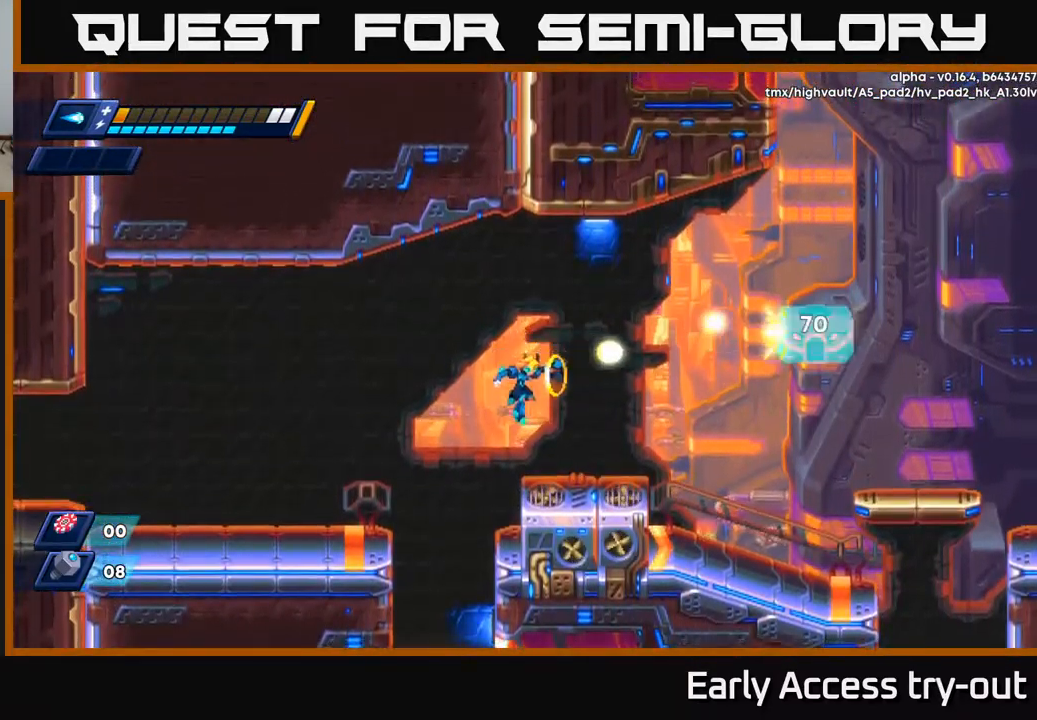
{"buttons": [], "left_stick": "center", "right_stick": "center", "events": [[17, "X", "down"], [100, "X", "up"], [250, "A", "down"], [433, "X", "down"], [483, "A", "up"], [516, "X", "up"]]}
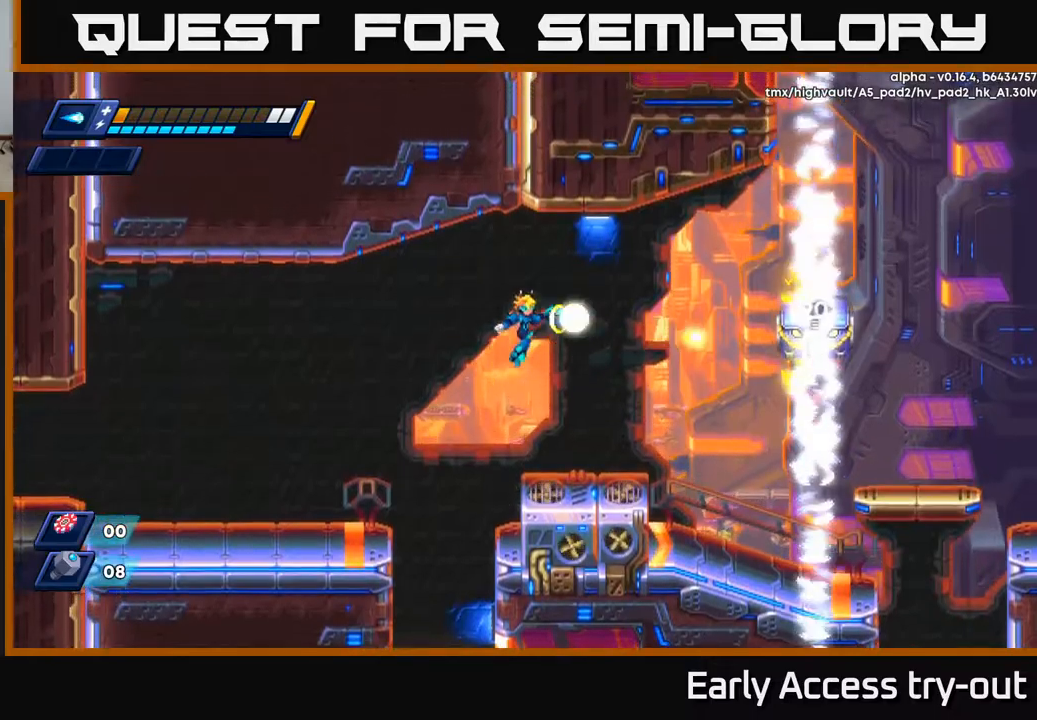
{"buttons": ["DPAD_RIGHT"], "left_stick": "center", "right_stick": "center", "events": [[50, "X", "down"], [117, "X", "up"], [167, "X", "down"], [267, "X", "up"], [350, "DPAD_RIGHT", "down"]]}
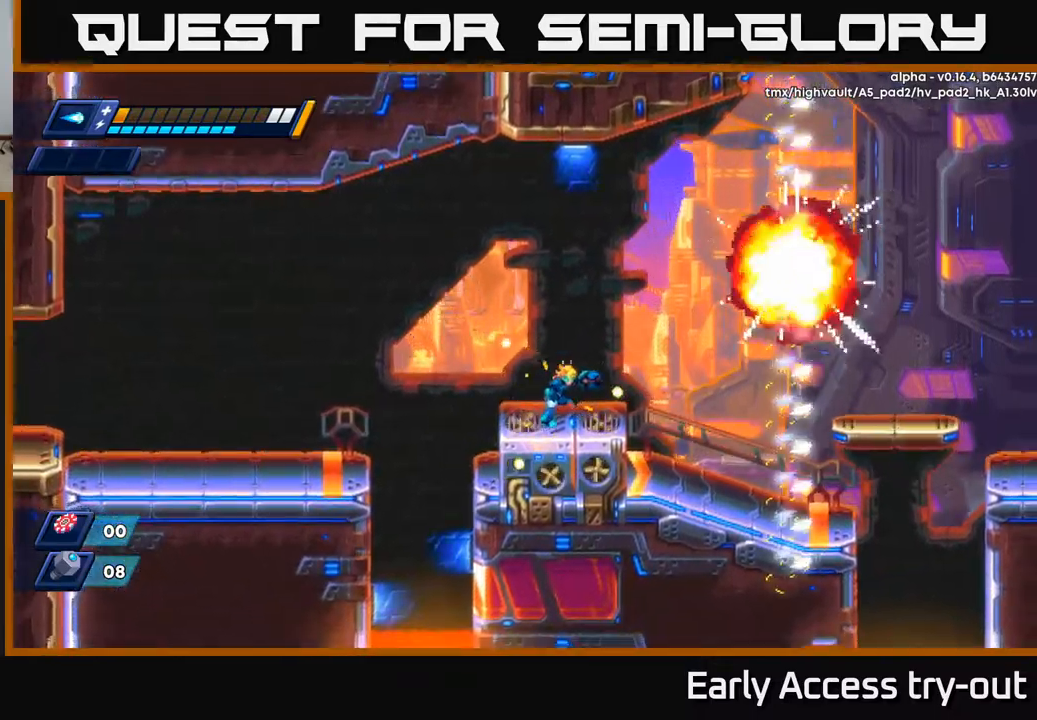
{"buttons": ["A", "R2", "DPAD_RIGHT"], "left_stick": "center", "right_stick": "center", "events": [[100, "DPAD_RIGHT", "up"], [267, "DPAD_RIGHT", "down"], [334, "R2", "down"], [367, "A", "down"]]}
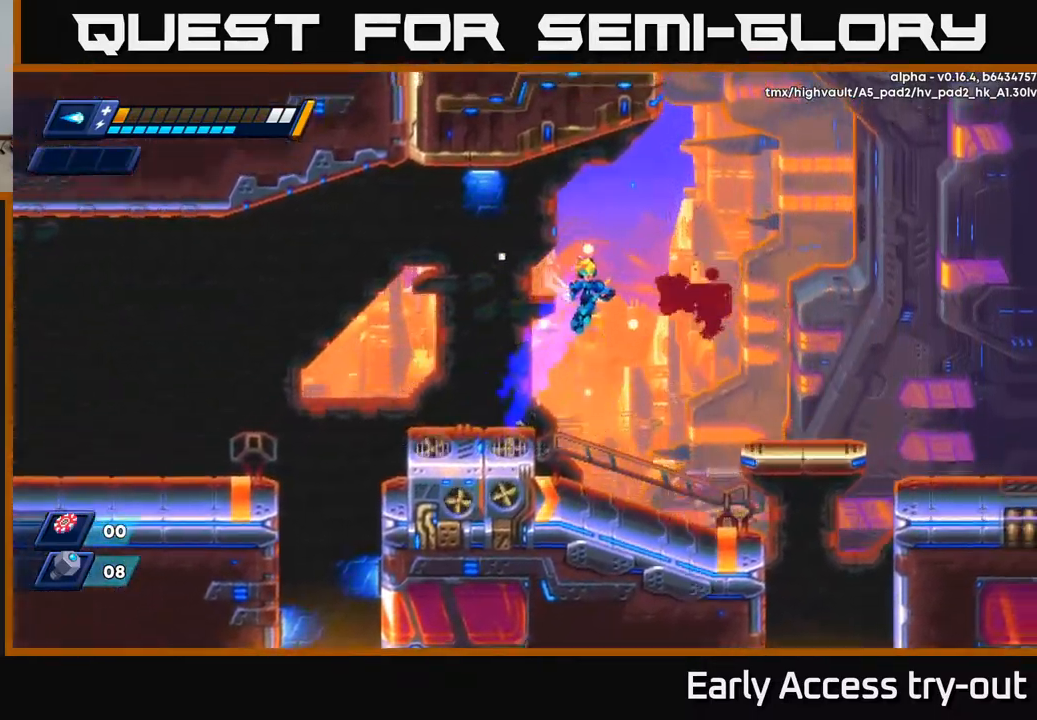
{"buttons": ["DPAD_RIGHT"], "left_stick": "center", "right_stick": "center", "events": [[334, "A", "up"], [334, "R2", "up"]]}
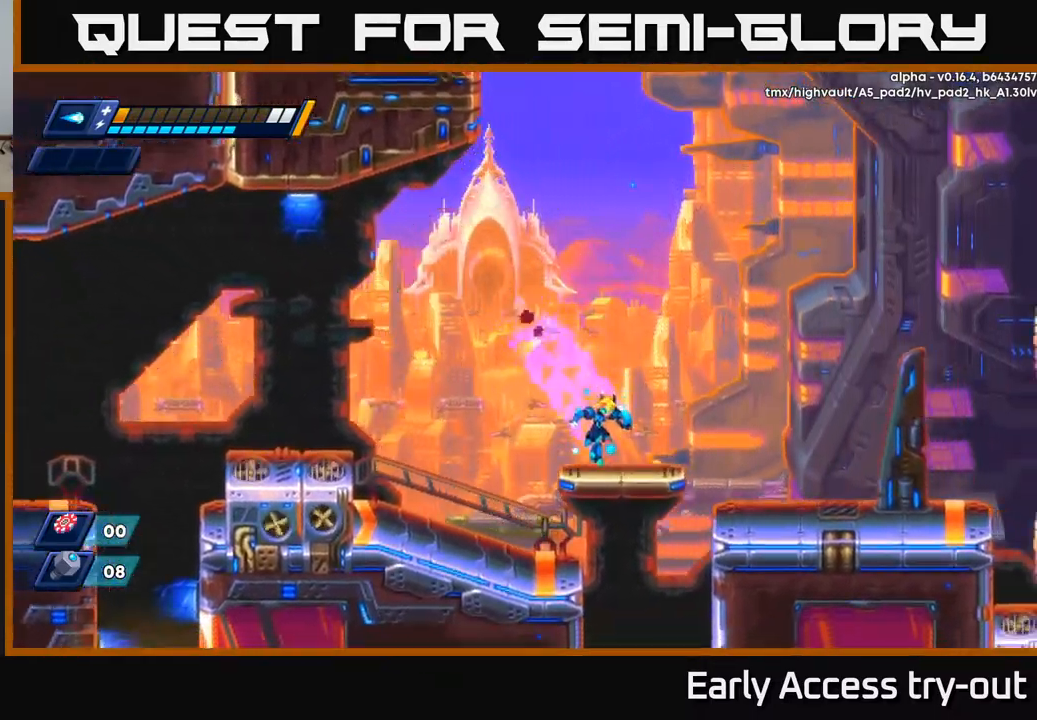
{"buttons": ["DPAD_RIGHT"], "left_stick": "center", "right_stick": "center", "events": [[100, "R2", "down"], [134, "A", "down"], [267, "R2", "up"], [300, "A", "up"]]}
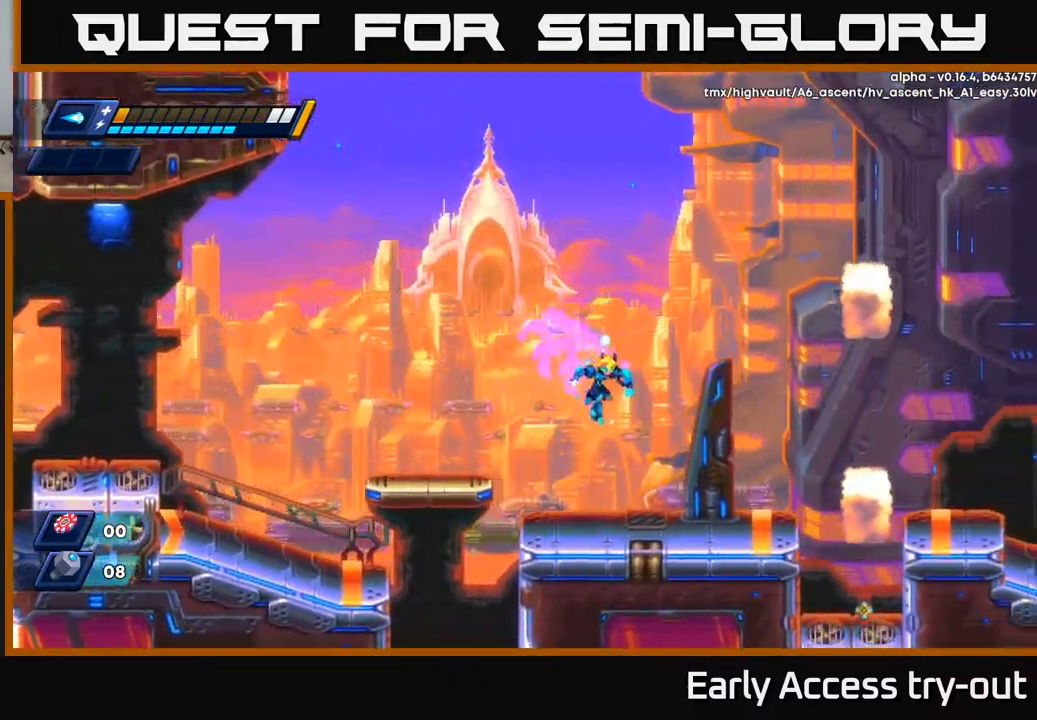
{"buttons": ["A", "R2", "DPAD_RIGHT"], "left_stick": "center", "right_stick": "center", "events": [[300, "R2", "down"], [334, "A", "down"]]}
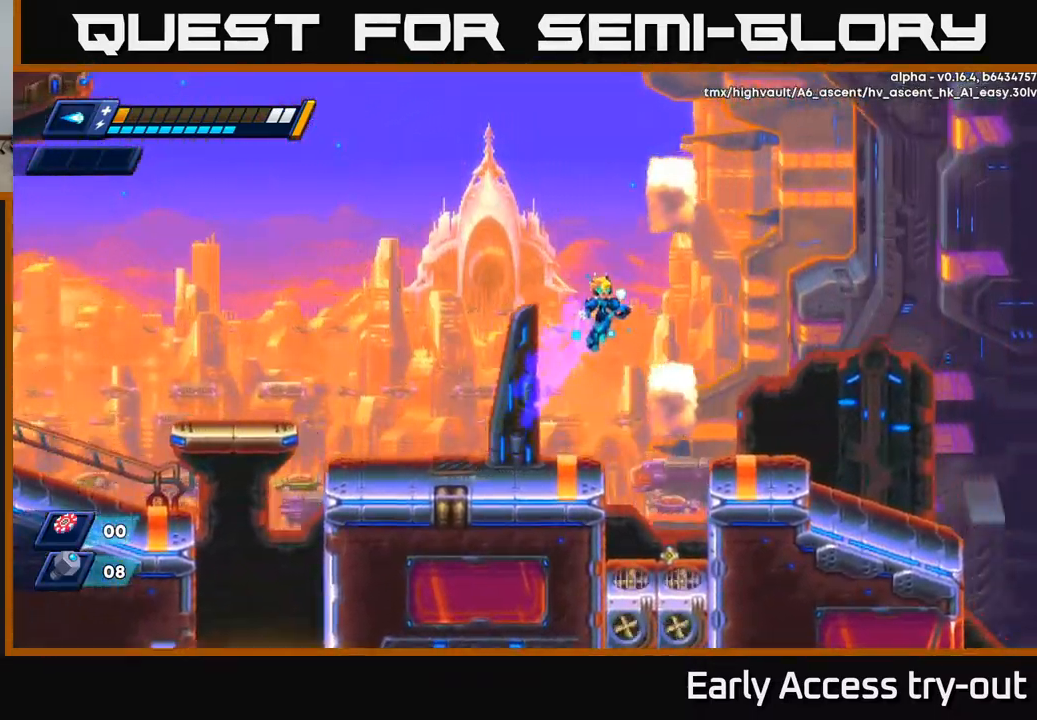
{"buttons": [], "left_stick": "center", "right_stick": "center", "events": [[150, "R2", "up"], [167, "A", "up"], [184, "DPAD_RIGHT", "up"]]}
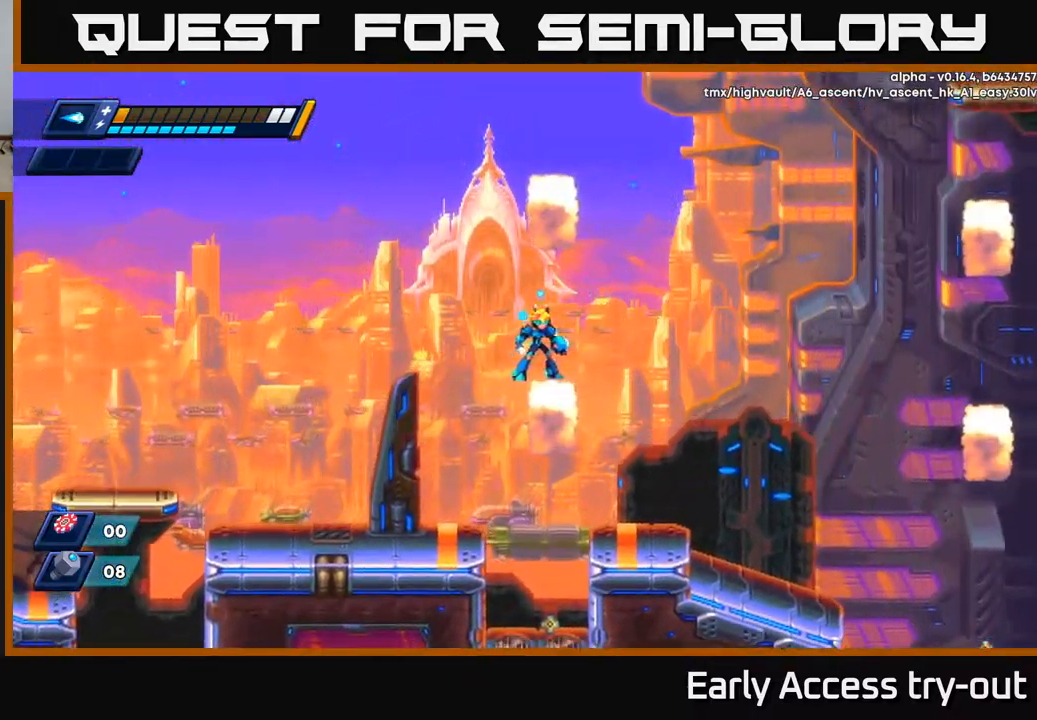
{"buttons": [], "left_stick": "center", "right_stick": "center", "events": []}